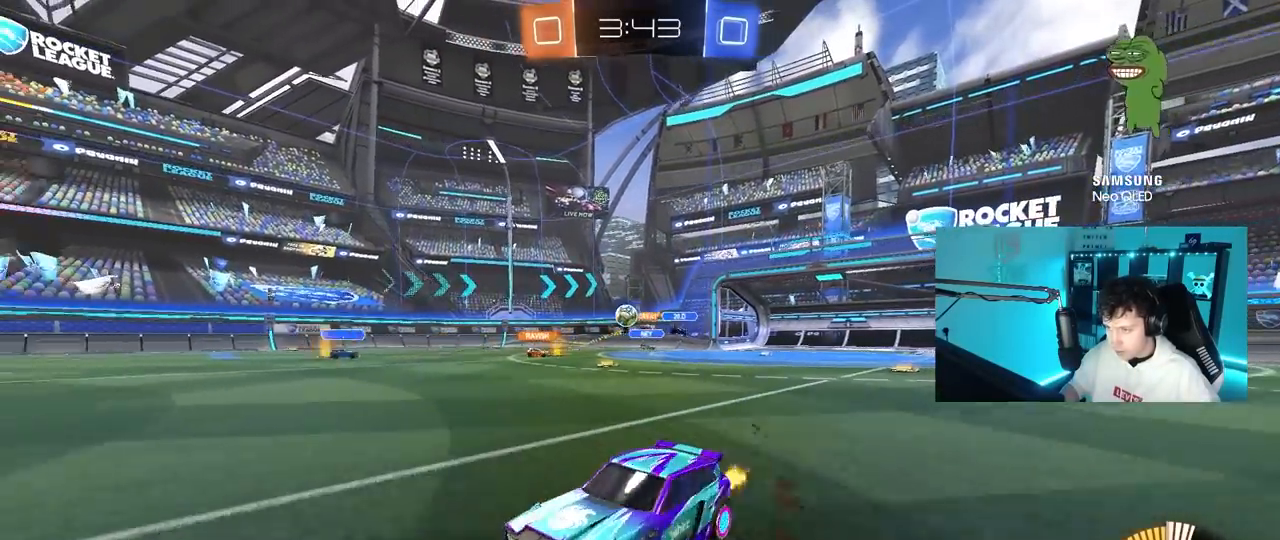
Gameplay with keyboard and mouse; each line is a JSON object with the keys and mouse buttons held at the frame after it. "events" lists presses ("down") and releases ("up") of "1", "2", "3", "4", "5", "a", "alt", "c", "caps_lock", "ctrl", "d", "e", "f", "g", "q", "r", "s", "shift", "space", "t", "tab", "v", "w", "x", "z", "mouse_left", "mouse_wheel" and "mouse_right" between this image and that frame as [ms after this image, input, new state], when the widget could be followed in between. "mouse_left", "mouse_wheel", "mouse_right" = the "left", "wheel", "right" buttons of the "mouse" list. No other keys are recorded. "wheel" means that the mouse wheel is clicked or scrolled. "mouse_move" is the direction in which the mouse moves at that frame (one of eight, or "still"), when it could be read.
{"keys": ["d", "shift", "w"], "mouse": [], "mouse_move": "still", "events": [[317, "mouse_left", "down"], [450, "mouse_left", "up"], [500, "shift", "down"]]}
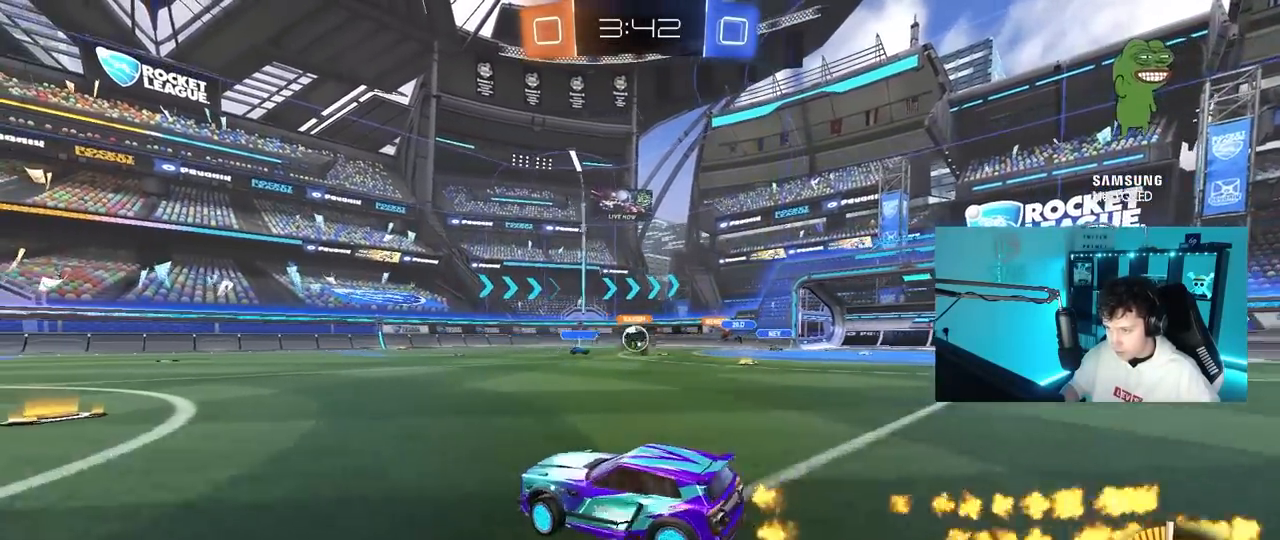
{"keys": ["d", "w"], "mouse": [], "mouse_move": "still", "events": [[100, "shift", "up"], [233, "a", "down"], [233, "d", "up"], [417, "a", "up"], [417, "d", "down"]]}
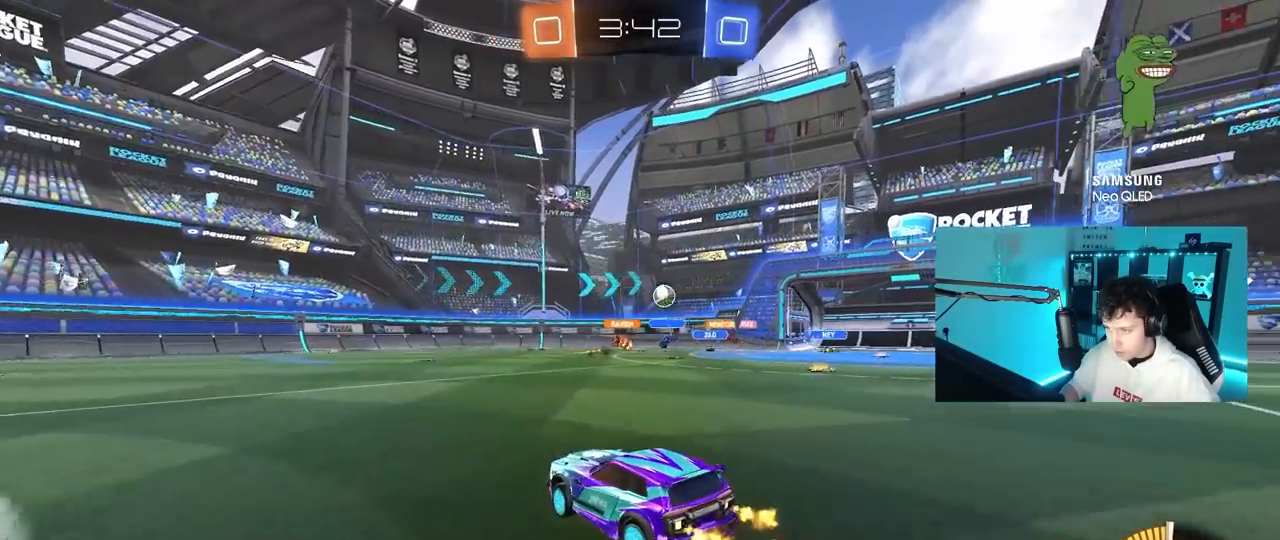
{"keys": [], "mouse": ["right"], "mouse_move": "still", "events": [[100, "d", "up"], [100, "mouse_left", "down"], [350, "mouse_left", "up"], [433, "mouse_right", "down"], [433, "w", "up"]]}
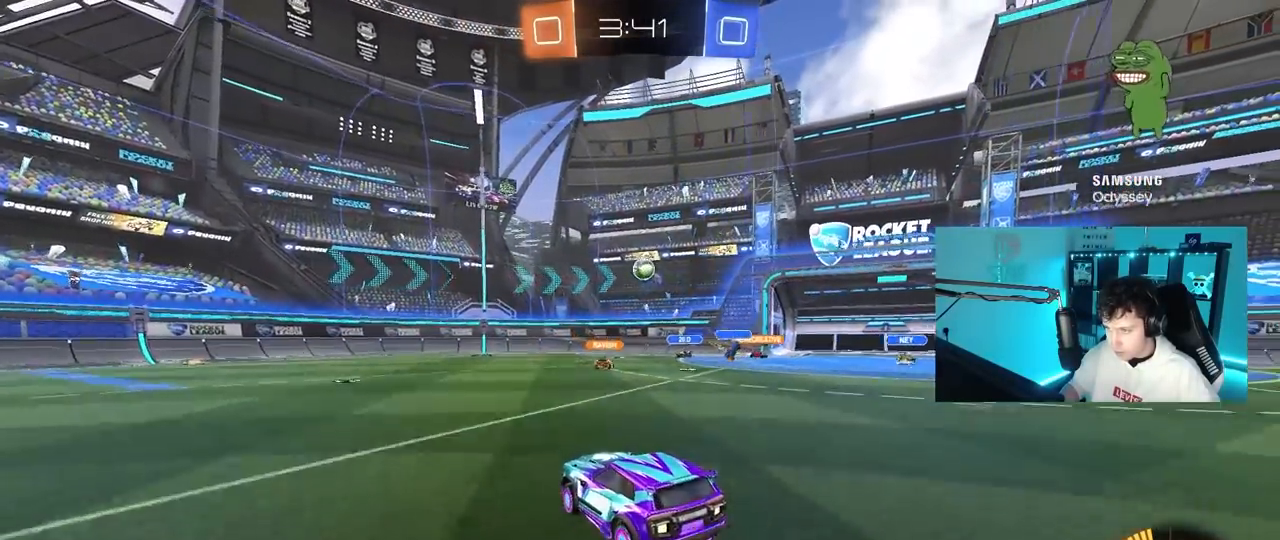
{"keys": [], "mouse": ["left"], "mouse_move": "still", "events": [[33, "d", "down"], [33, "s", "down"], [83, "mouse_left", "down"], [167, "a", "down"], [167, "d", "up"], [217, "mouse_right", "up"], [217, "s", "up"], [217, "shift", "down"], [317, "shift", "up"], [500, "a", "up"]]}
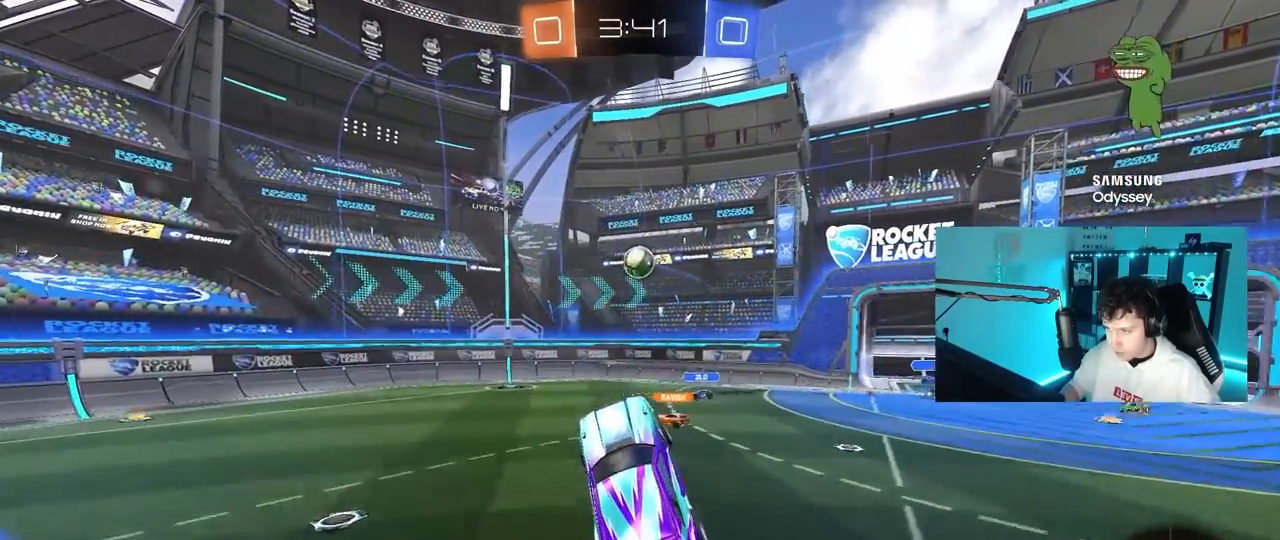
{"keys": ["d", "s"], "mouse": ["left"], "mouse_move": "still", "events": [[50, "d", "down"], [83, "d", "up"], [133, "a", "down"], [133, "w", "down"], [233, "a", "up"], [233, "w", "up"], [333, "d", "down"], [417, "s", "down"]]}
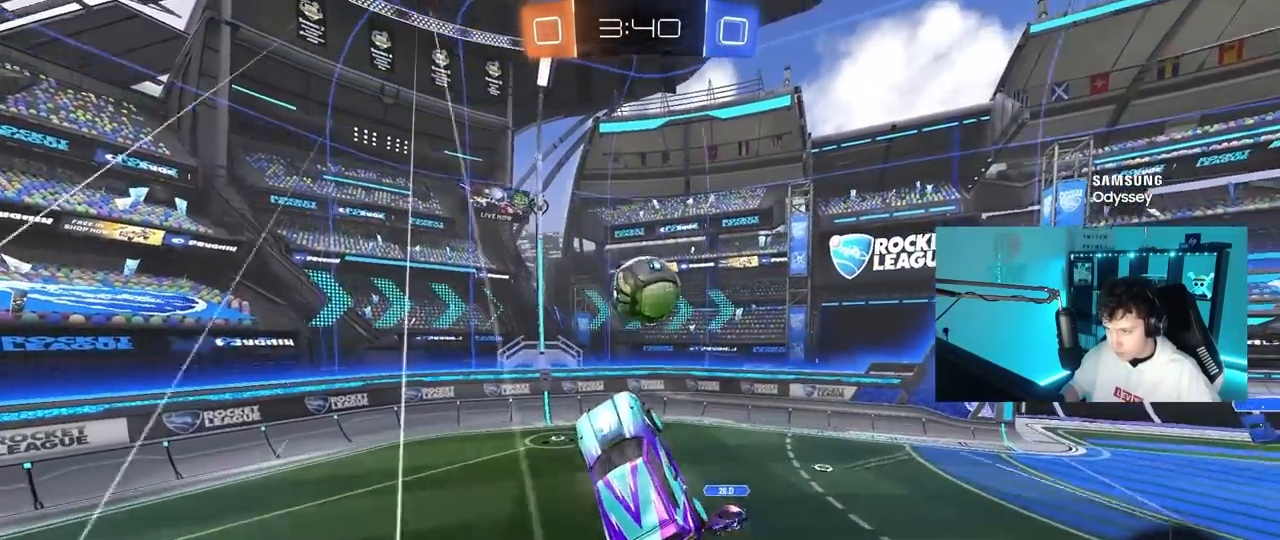
{"keys": ["a", "w"], "mouse": [], "mouse_move": "still", "events": [[150, "a", "down"], [150, "d", "up"], [200, "a", "up"], [200, "mouse_left", "up"], [200, "s", "up"], [433, "w", "down"], [483, "a", "down"]]}
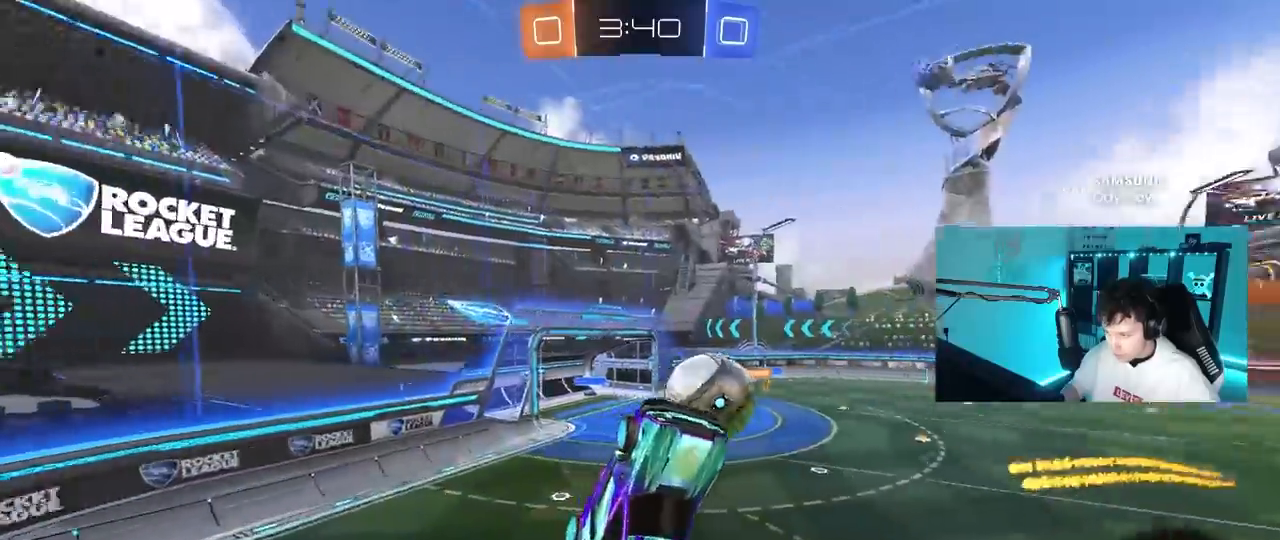
{"keys": ["d", "shift", "w"], "mouse": [], "mouse_move": "still", "events": [[267, "a", "up"], [267, "d", "down"], [267, "shift", "down"]]}
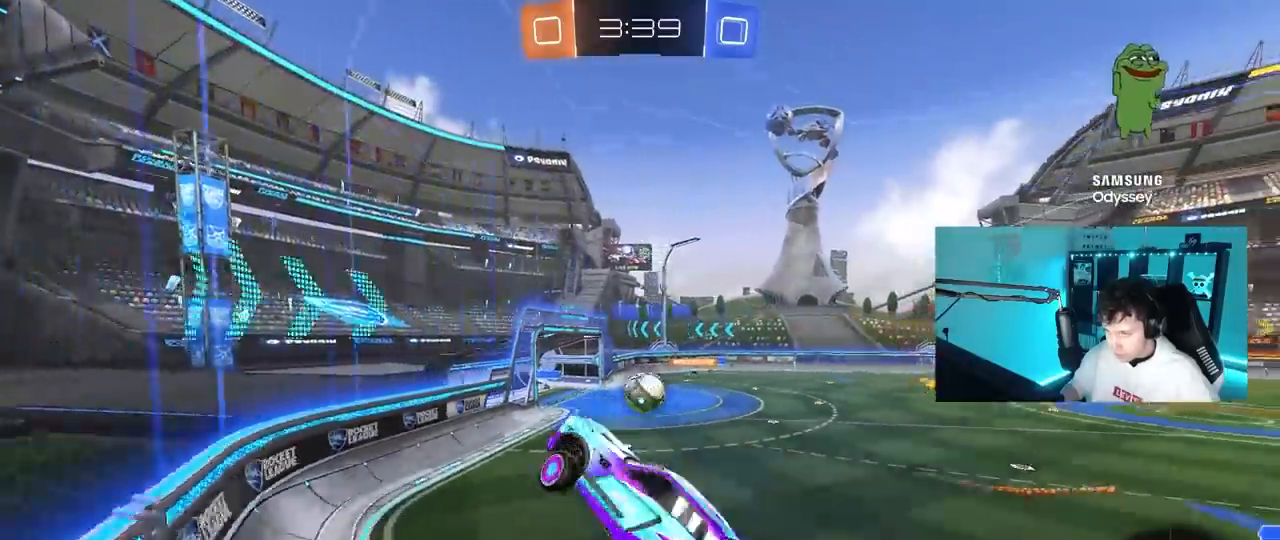
{"keys": ["d", "w"], "mouse": ["left"], "mouse_move": "still", "events": [[50, "shift", "up"], [133, "mouse_left", "down"]]}
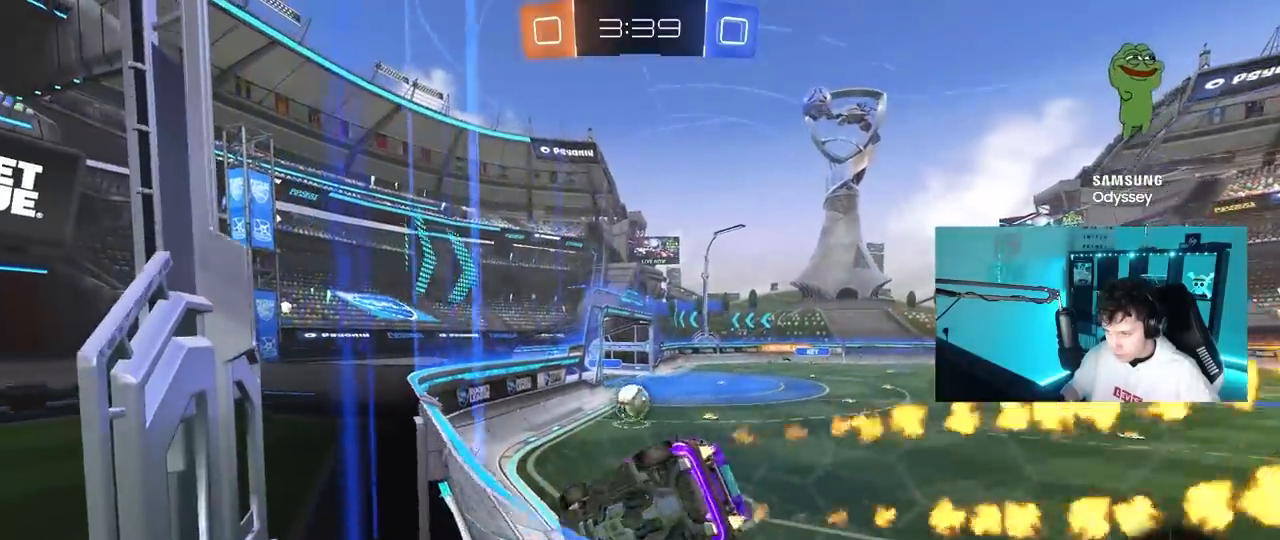
{"keys": ["w"], "mouse": [], "mouse_move": "still", "events": [[67, "d", "up"], [100, "a", "down"], [200, "a", "up"], [483, "mouse_left", "up"]]}
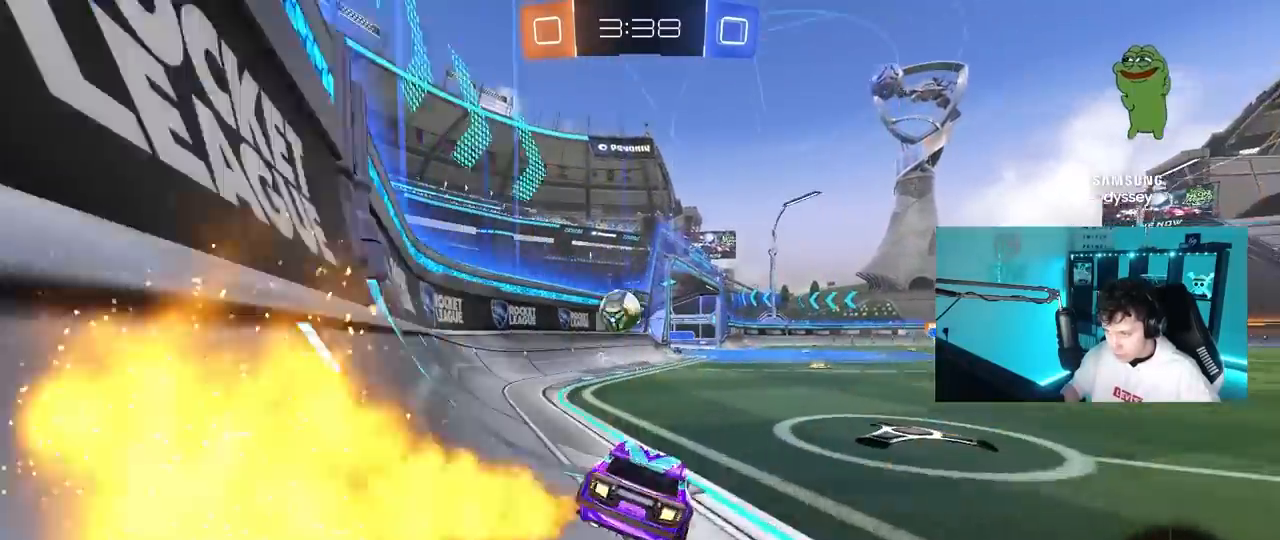
{"keys": [], "mouse": ["right"], "mouse_move": "left", "events": [[133, "d", "down"], [217, "d", "up"], [267, "w", "up"], [350, "s", "down"], [400, "d", "down"], [450, "a", "down"], [450, "d", "up"], [450, "mouse_right", "down"], [500, "a", "up"], [500, "s", "up"]]}
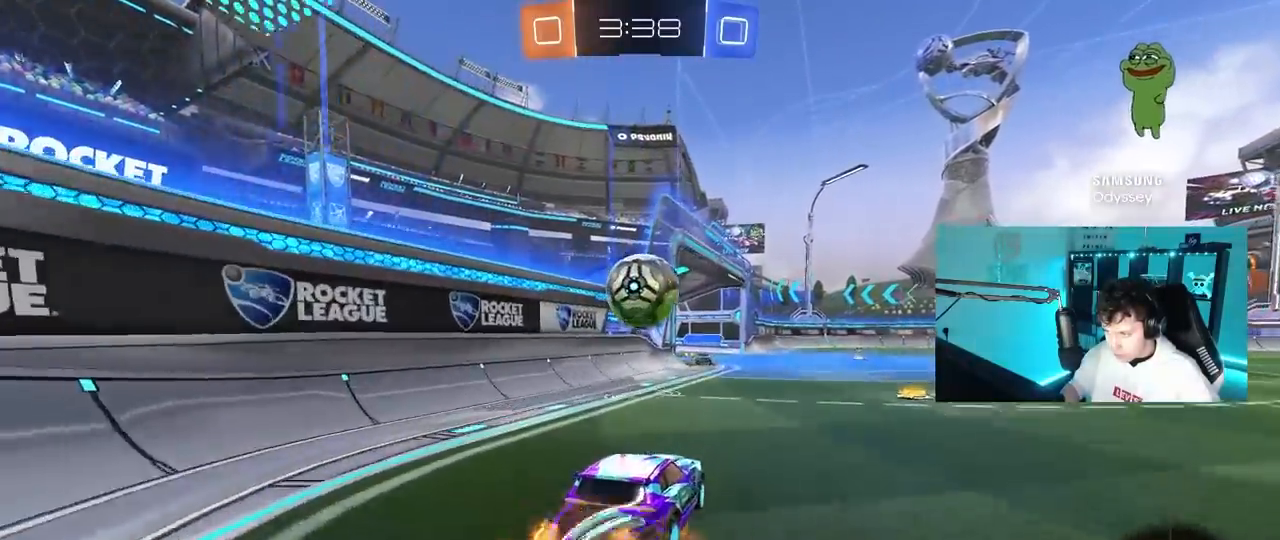
{"keys": ["d", "shift", "w"], "mouse": ["right"], "mouse_move": "still", "events": [[50, "a", "down"], [50, "mouse_right", "up"], [133, "a", "up"], [367, "d", "down"], [367, "w", "down"], [417, "mouse_right", "down"], [417, "shift", "down"]]}
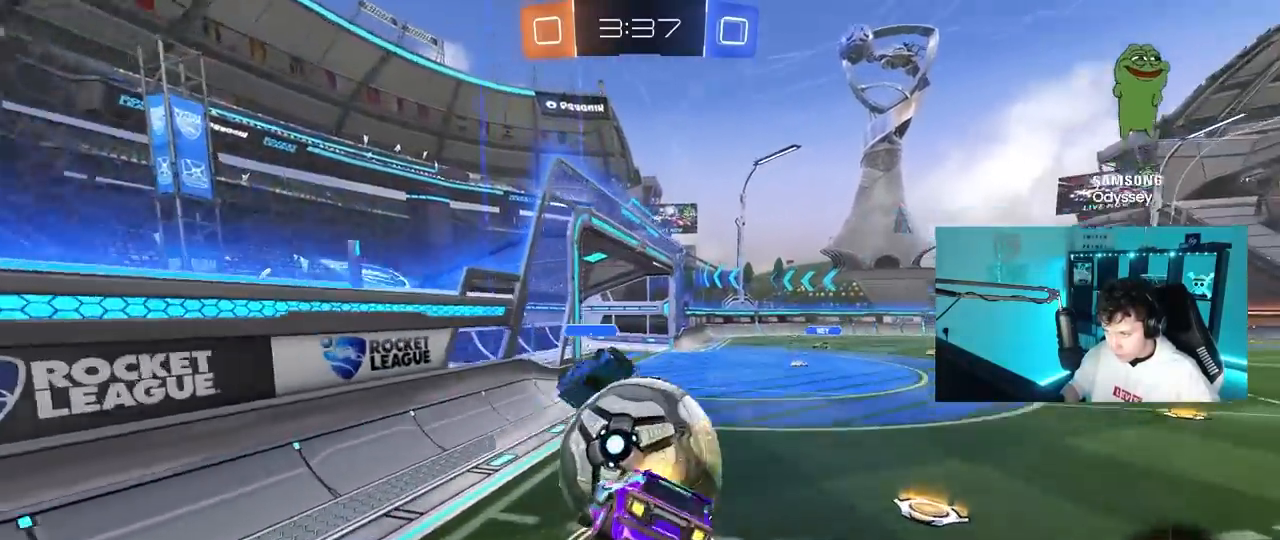
{"keys": ["d", "s", "shift"], "mouse": [], "mouse_move": "still", "events": [[17, "s", "down"], [17, "w", "up"], [150, "mouse_right", "up"], [300, "s", "up"], [383, "s", "down"]]}
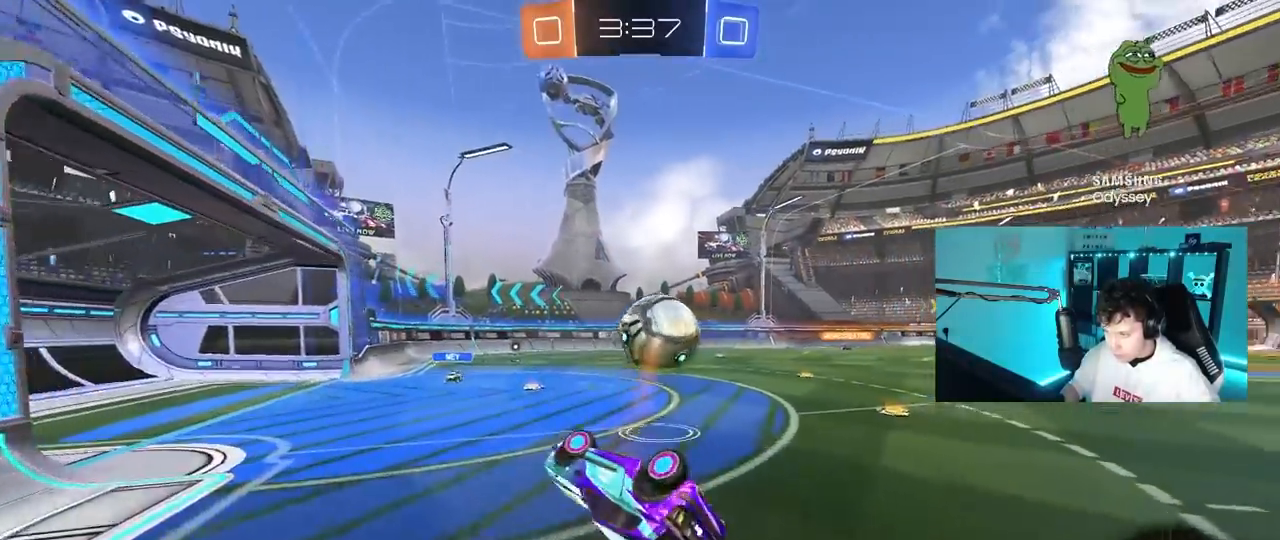
{"keys": [], "mouse": ["left"], "mouse_move": "still", "events": [[33, "s", "up"], [117, "s", "down"], [267, "shift", "up"], [317, "d", "up"], [350, "s", "up"], [400, "mouse_left", "down"]]}
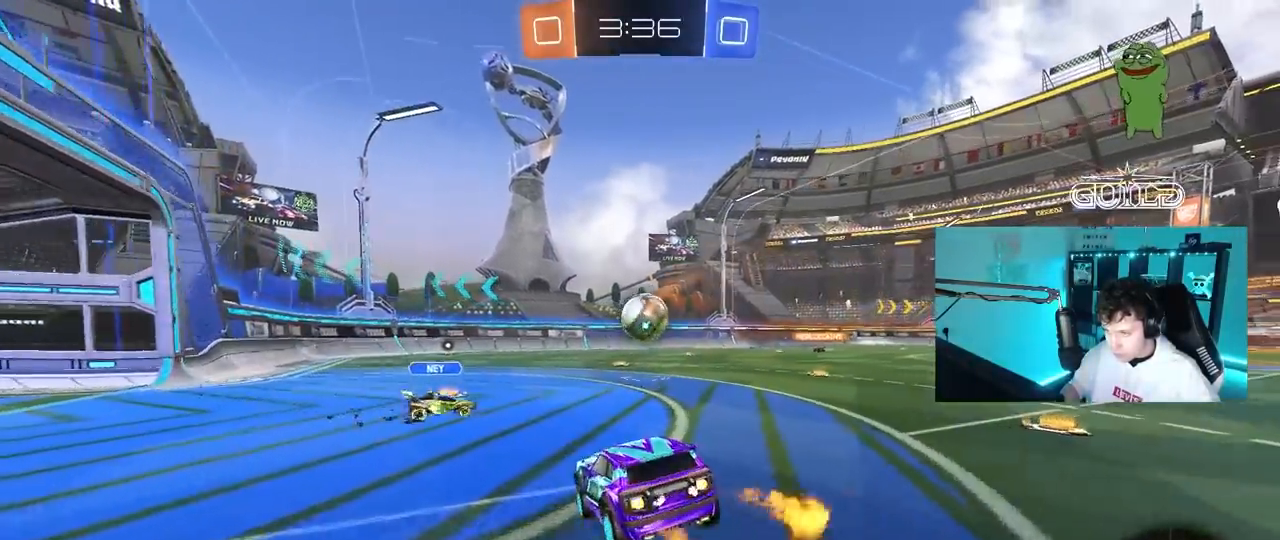
{"keys": ["a", "s", "shift"], "mouse": ["left", "right"], "mouse_move": "down-left", "events": [[50, "w", "down"], [233, "mouse_right", "down"], [283, "a", "down"], [333, "mouse_right", "up"], [333, "shift", "down"], [417, "mouse_right", "down"], [467, "s", "down"], [467, "w", "up"]]}
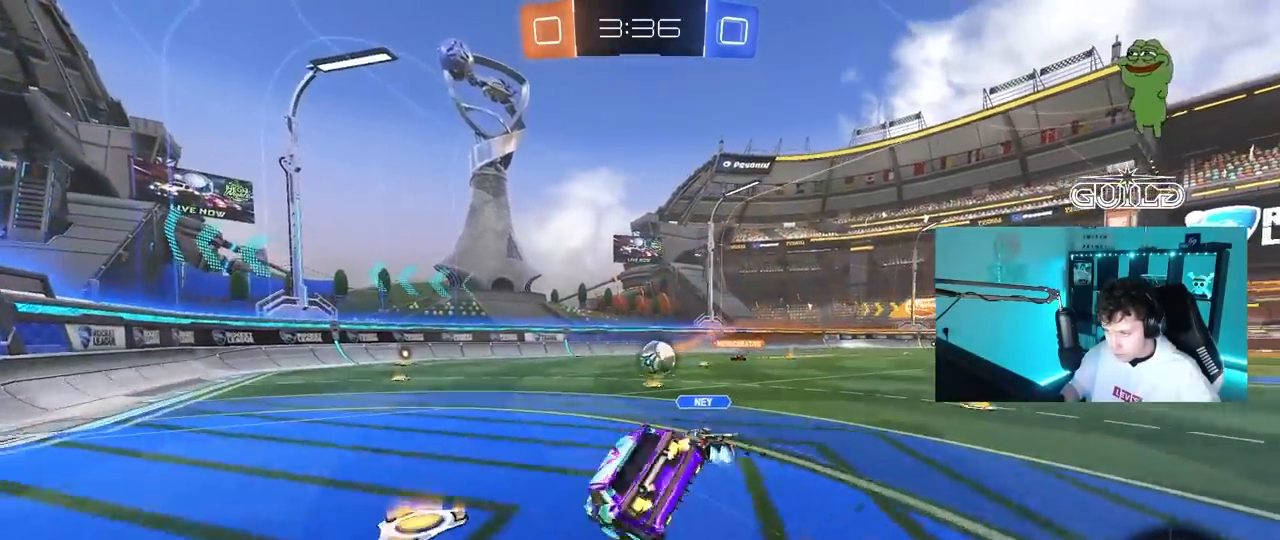
{"keys": ["a", "s", "shift"], "mouse": ["left"], "mouse_move": "still", "events": [[67, "mouse_right", "up"], [150, "s", "up"], [300, "s", "down"]]}
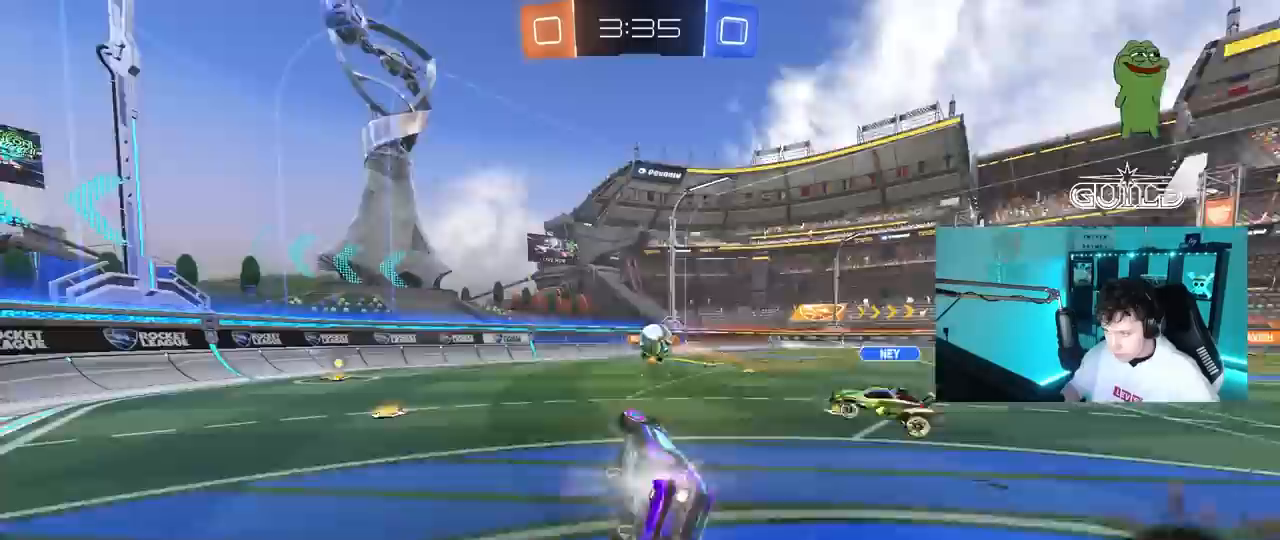
{"keys": ["w"], "mouse": [], "mouse_move": "still", "events": [[83, "shift", "up"], [133, "s", "up"], [167, "a", "up"], [167, "mouse_left", "up"], [267, "a", "down"], [367, "a", "up"], [450, "w", "down"]]}
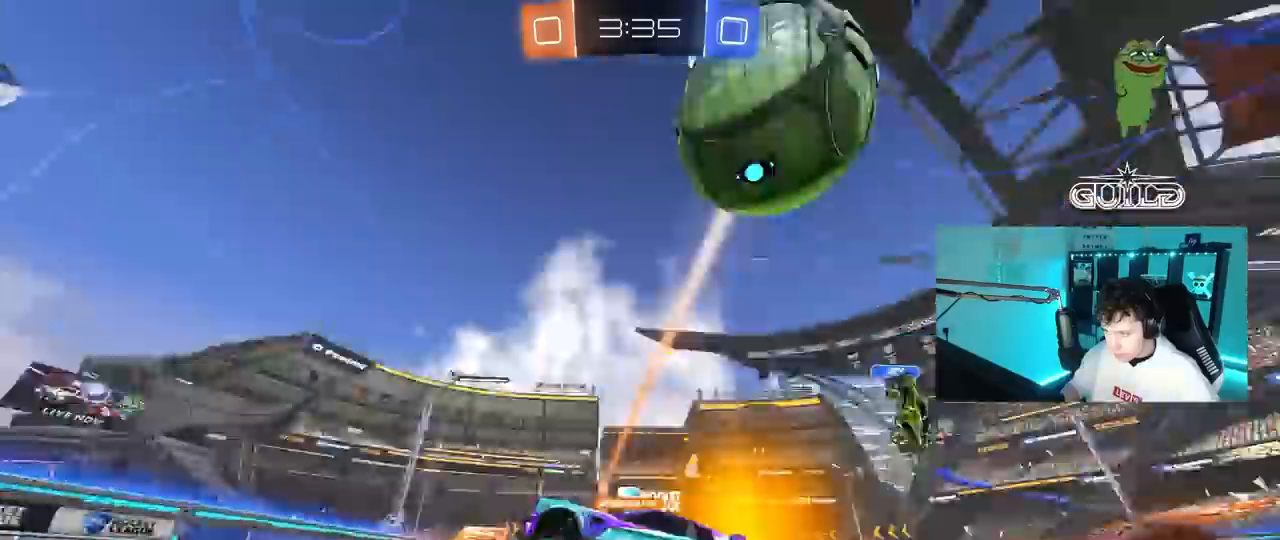
{"keys": ["d", "shift", "w"], "mouse": ["left"], "mouse_move": "still", "events": [[83, "d", "down"], [183, "d", "up"], [233, "mouse_left", "down"], [283, "d", "down"], [417, "shift", "down"]]}
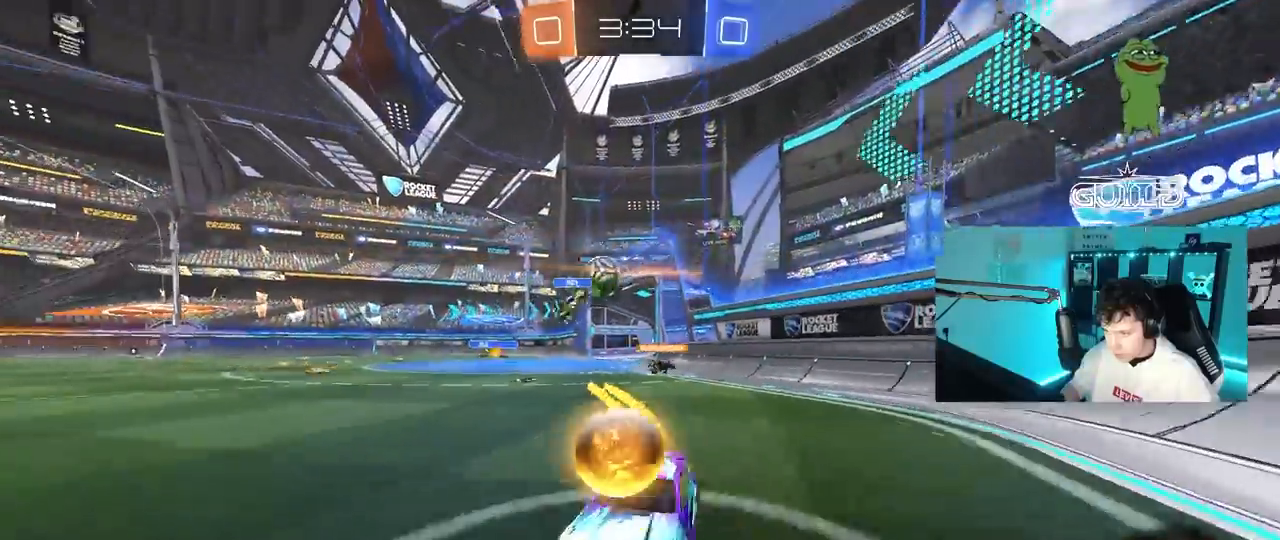
{"keys": ["w"], "mouse": [], "mouse_move": "still", "events": [[17, "shift", "up"], [150, "d", "up"], [200, "d", "down"], [383, "d", "up"], [433, "mouse_left", "up"]]}
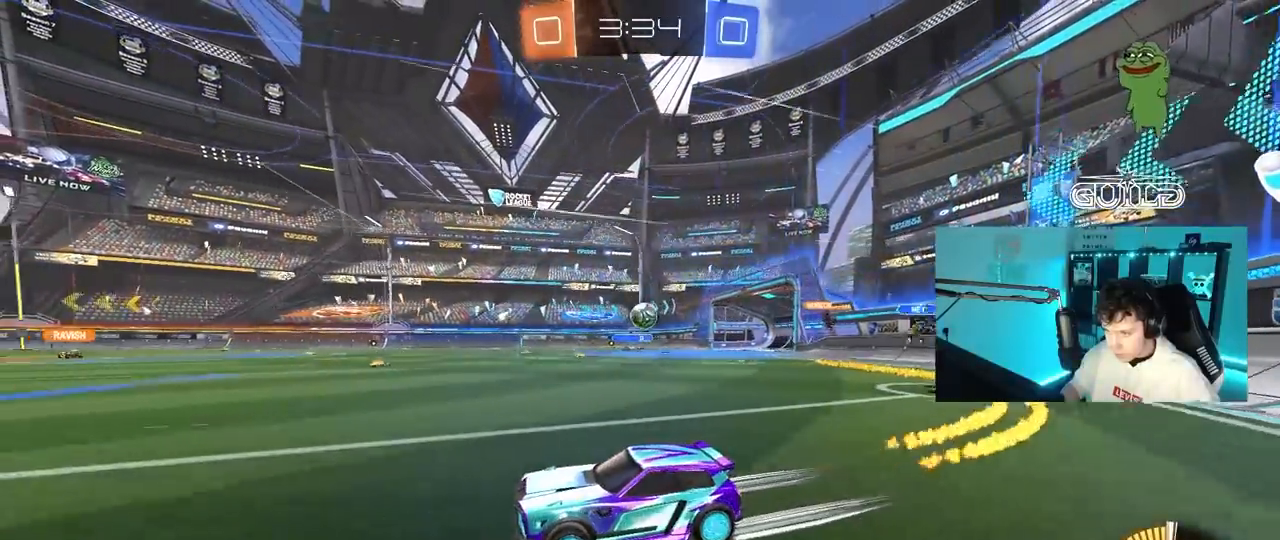
{"keys": ["w"], "mouse": ["left"], "mouse_move": "still", "events": [[117, "d", "down"], [217, "d", "up"], [450, "mouse_left", "down"]]}
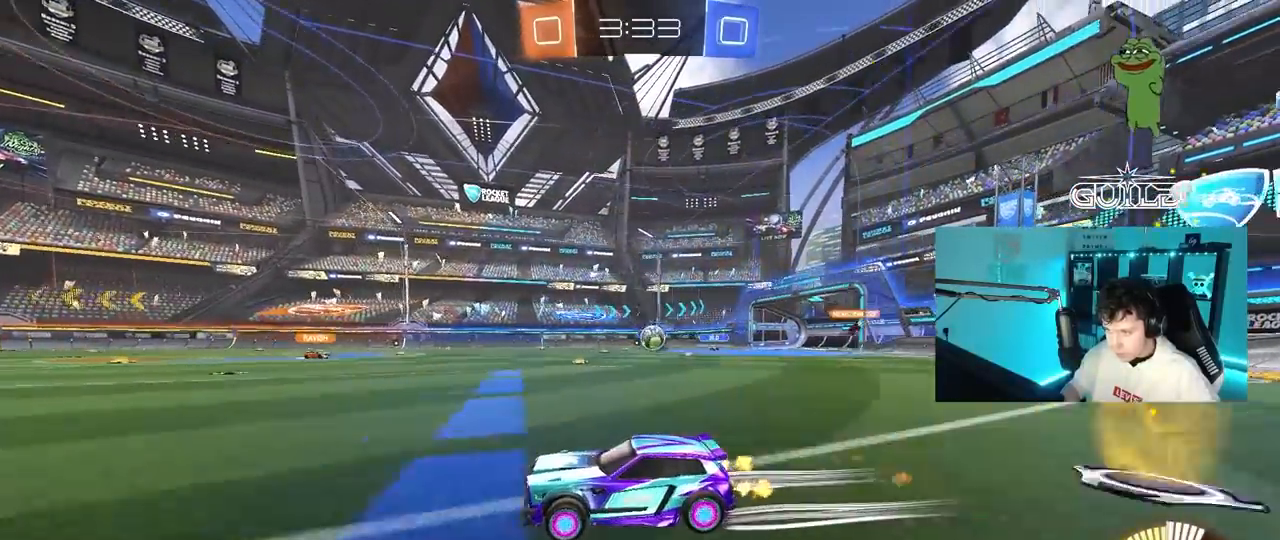
{"keys": ["w"], "mouse": [], "mouse_move": "still", "events": [[100, "mouse_left", "up"], [233, "a", "down"], [467, "a", "up"]]}
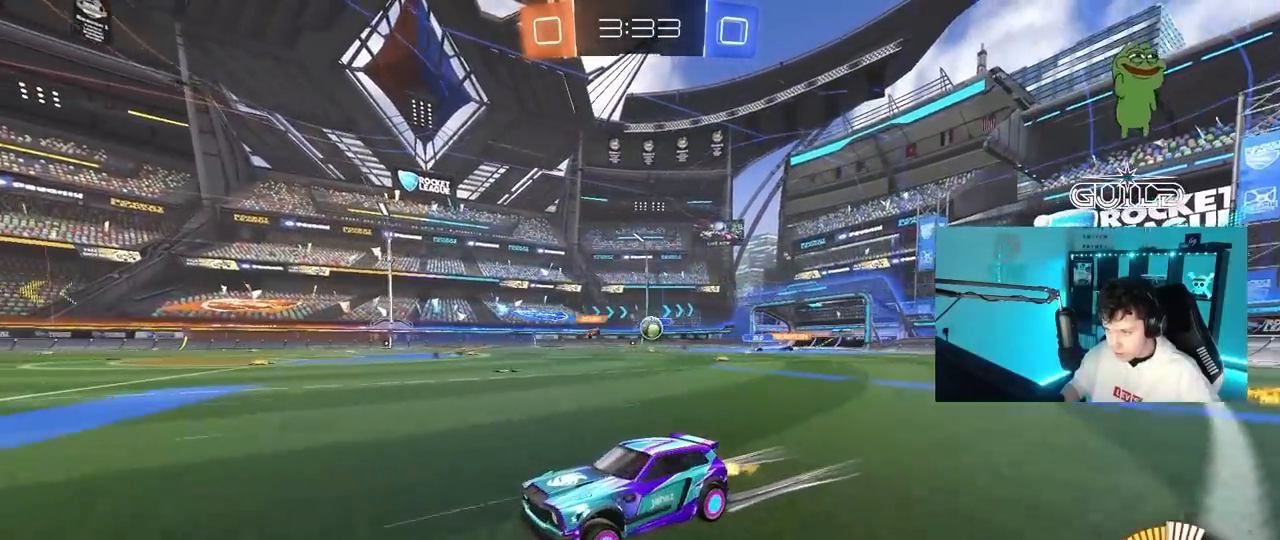
{"keys": ["d", "shift", "w"], "mouse": [], "mouse_move": "still", "events": [[250, "d", "down"], [300, "a", "down"], [300, "d", "up"], [350, "a", "up"], [350, "d", "down"], [433, "shift", "down"]]}
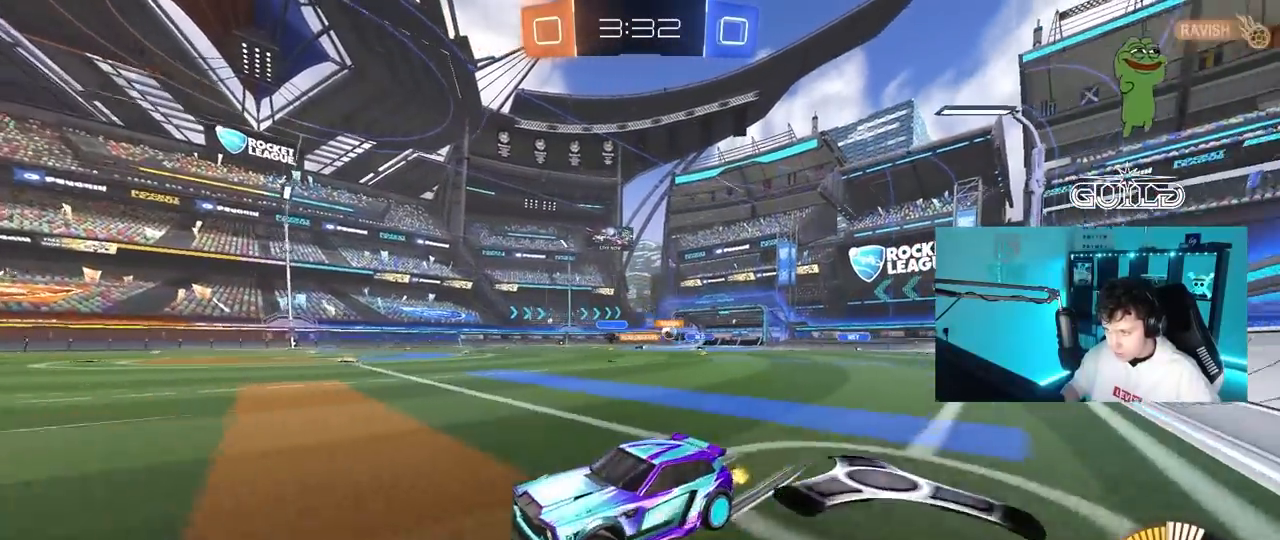
{"keys": ["d", "w"], "mouse": ["left"], "mouse_move": "still", "events": [[83, "shift", "up"], [367, "mouse_left", "down"]]}
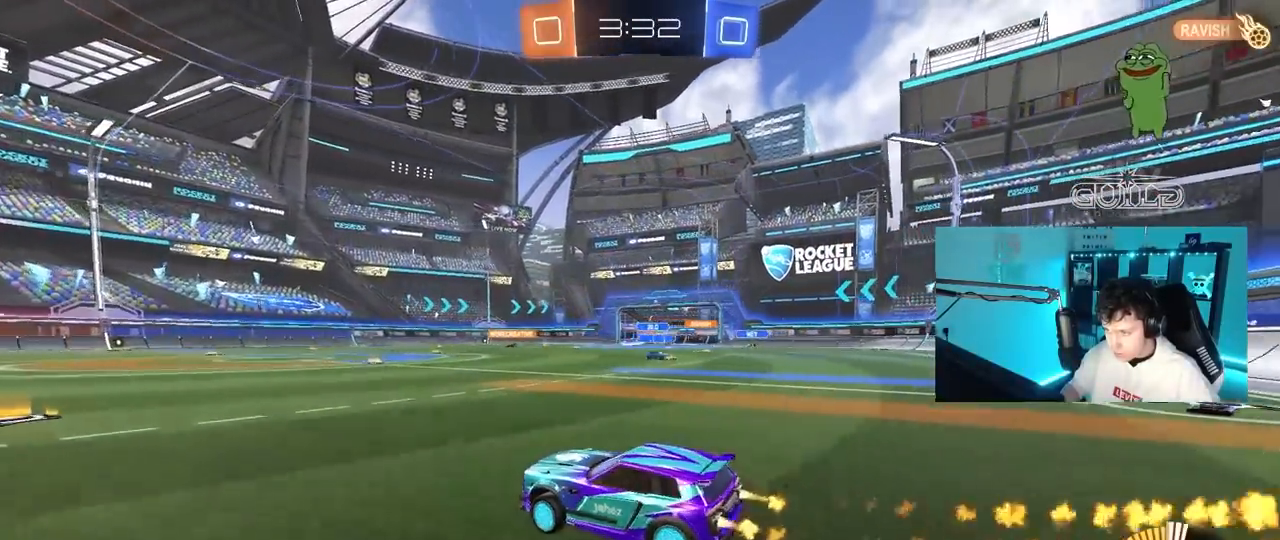
{"keys": ["d", "w"], "mouse": [], "mouse_move": "up", "events": [[183, "mouse_left", "up"]]}
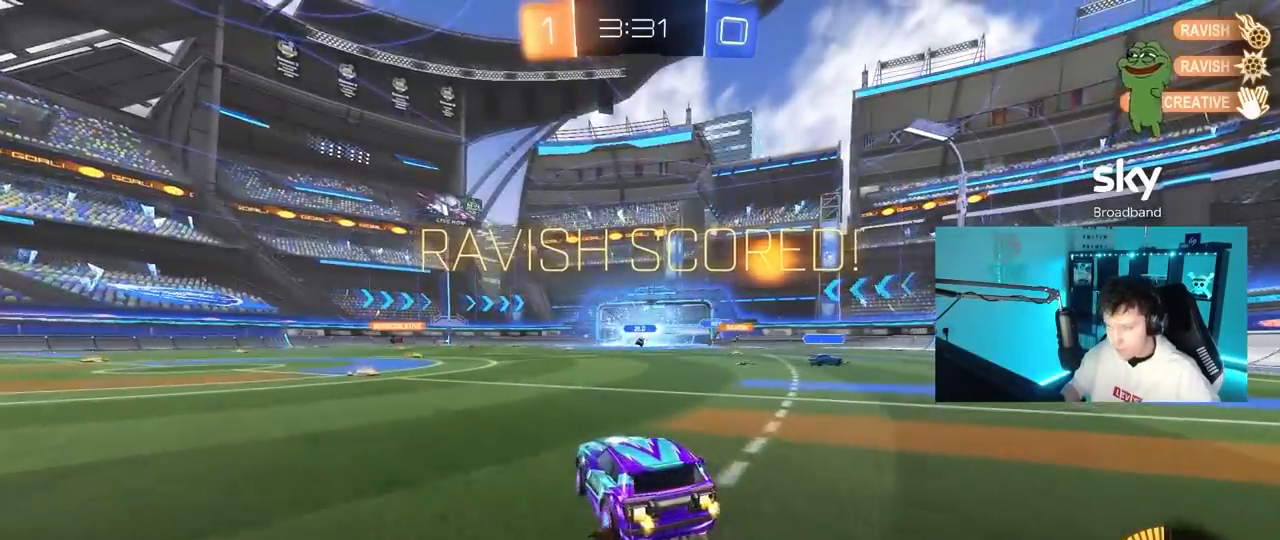
{"keys": ["w"], "mouse": ["left", "right"], "mouse_move": "left", "events": [[17, "mouse_left", "down"], [300, "d", "up"], [333, "a", "down"], [383, "w", "up"], [433, "w", "down"], [483, "a", "up"], [483, "mouse_right", "down"]]}
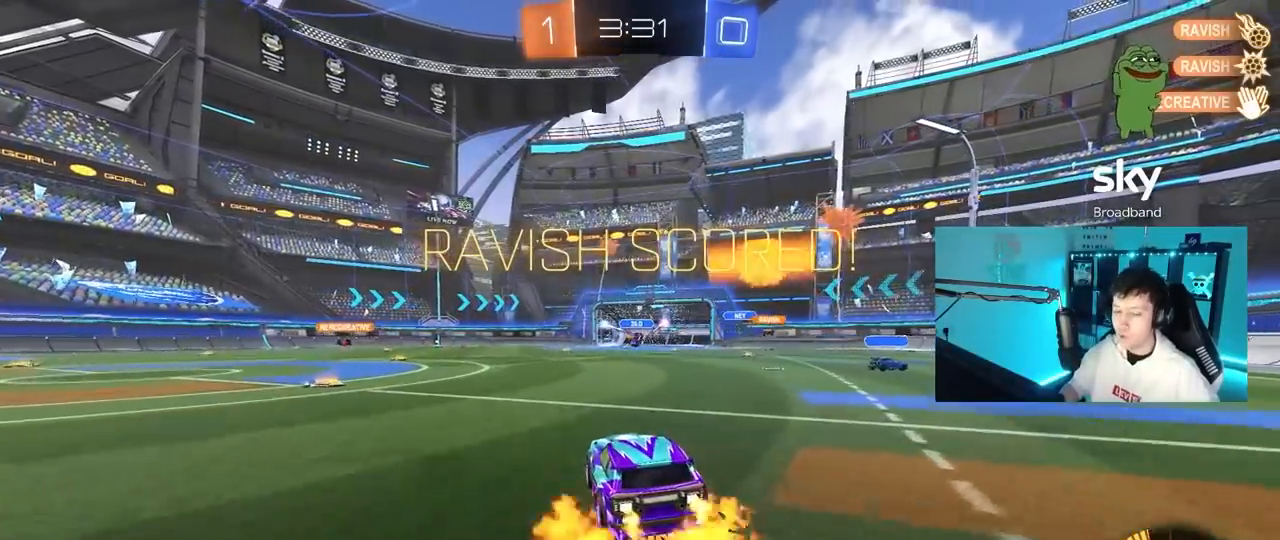
{"keys": ["d", "s", "shift", "space"], "mouse": ["left"], "mouse_move": "up-right", "events": [[33, "d", "down"], [83, "mouse_right", "up"], [83, "shift", "down"], [117, "mouse_right", "down"], [167, "s", "down"], [167, "w", "up"], [350, "mouse_right", "up"], [350, "space", "down"]]}
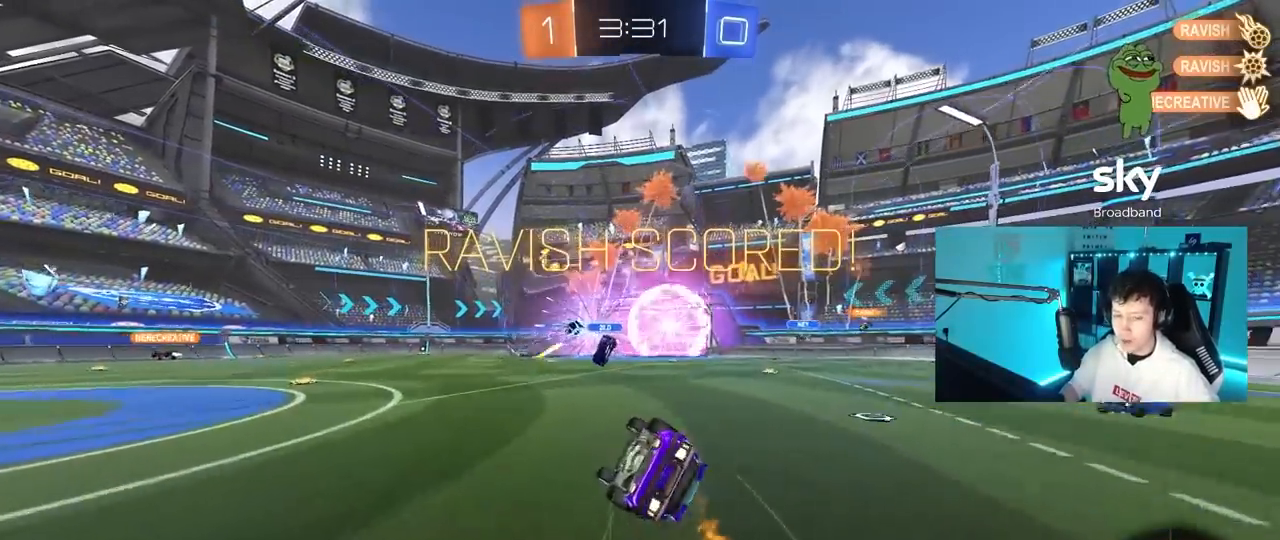
{"keys": [], "mouse": [], "mouse_move": "still", "events": [[50, "space", "up"], [83, "s", "up"], [133, "mouse_left", "up"], [183, "s", "down"], [383, "s", "up"], [467, "d", "up"], [467, "shift", "up"]]}
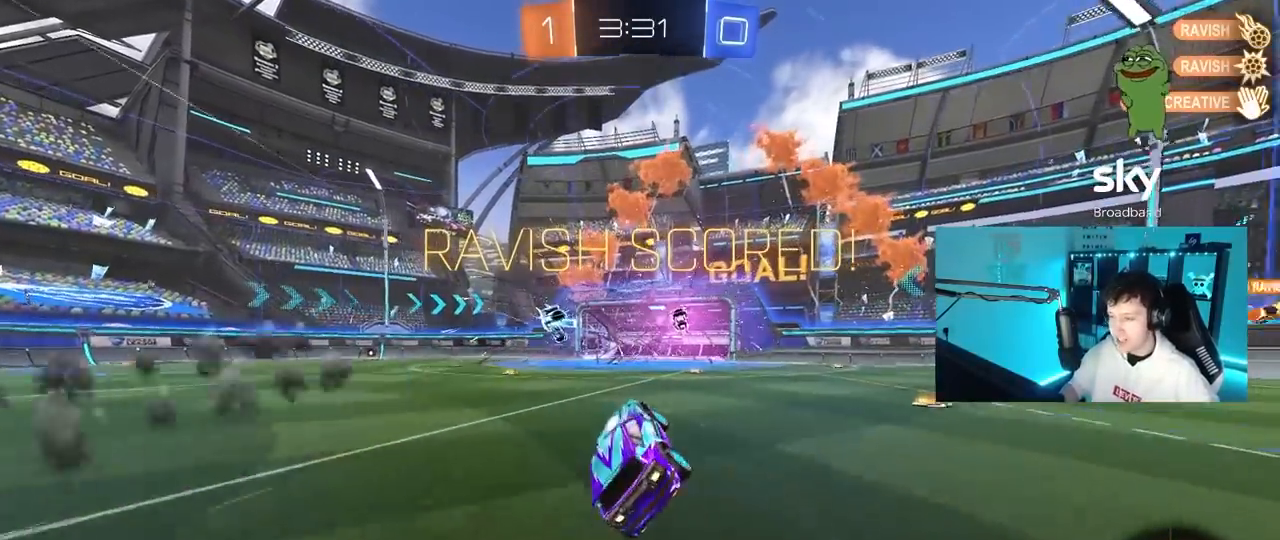
{"keys": ["a", "s", "shift"], "mouse": ["right"], "mouse_move": "down-left", "events": [[67, "w", "down"], [100, "d", "down"], [350, "w", "up"], [383, "d", "up"], [383, "mouse_right", "down"], [433, "a", "down"], [433, "s", "down"], [483, "shift", "down"]]}
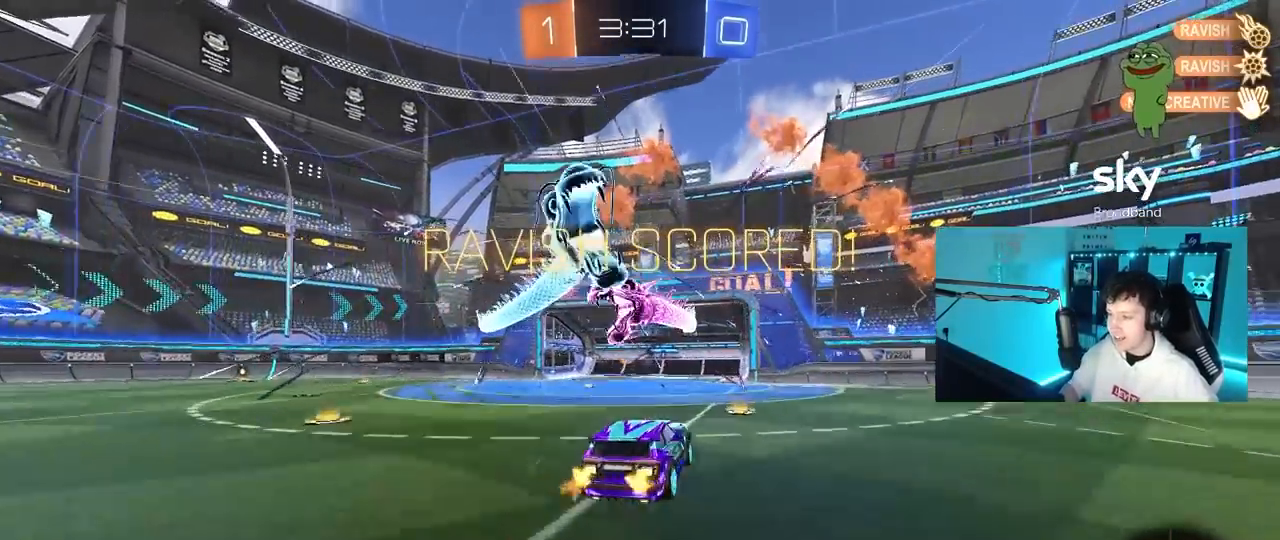
{"keys": ["a", "w"], "mouse": ["left"], "mouse_move": "still", "events": [[83, "a", "up"], [83, "s", "up"], [83, "shift", "up"], [167, "a", "down"], [167, "s", "down"], [167, "shift", "down"], [267, "mouse_left", "down"], [267, "s", "up"], [317, "mouse_right", "up"], [400, "w", "down"], [500, "shift", "up"]]}